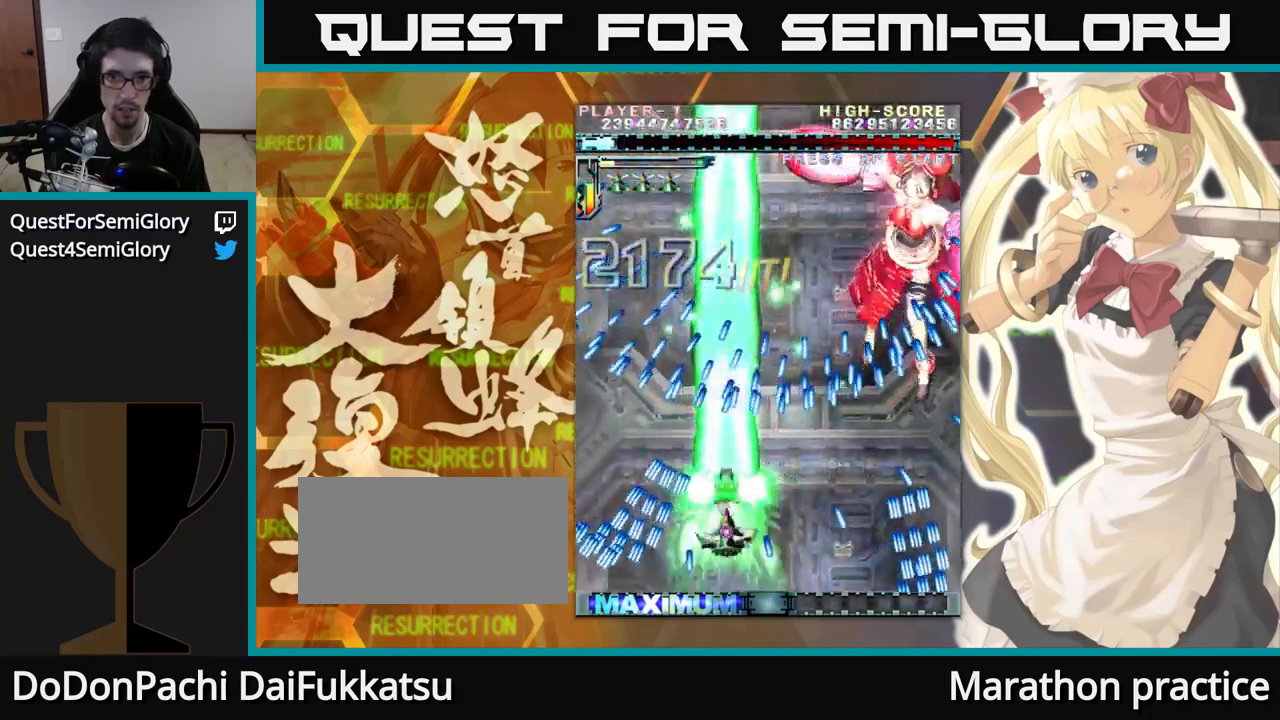
Gameplay with a controller (arcade stick); each line is a JSON object with the inputs held at the frame after it (dt_ms = milliseconds from this image to that frame). "events" lists button and stick changes between this image and that frame as [ms after this image, input, new state], when the widget could be followed in between. Not read: L3 R3.
{"dt_ms": 500, "buttons": [], "left_stick": "up", "events": []}
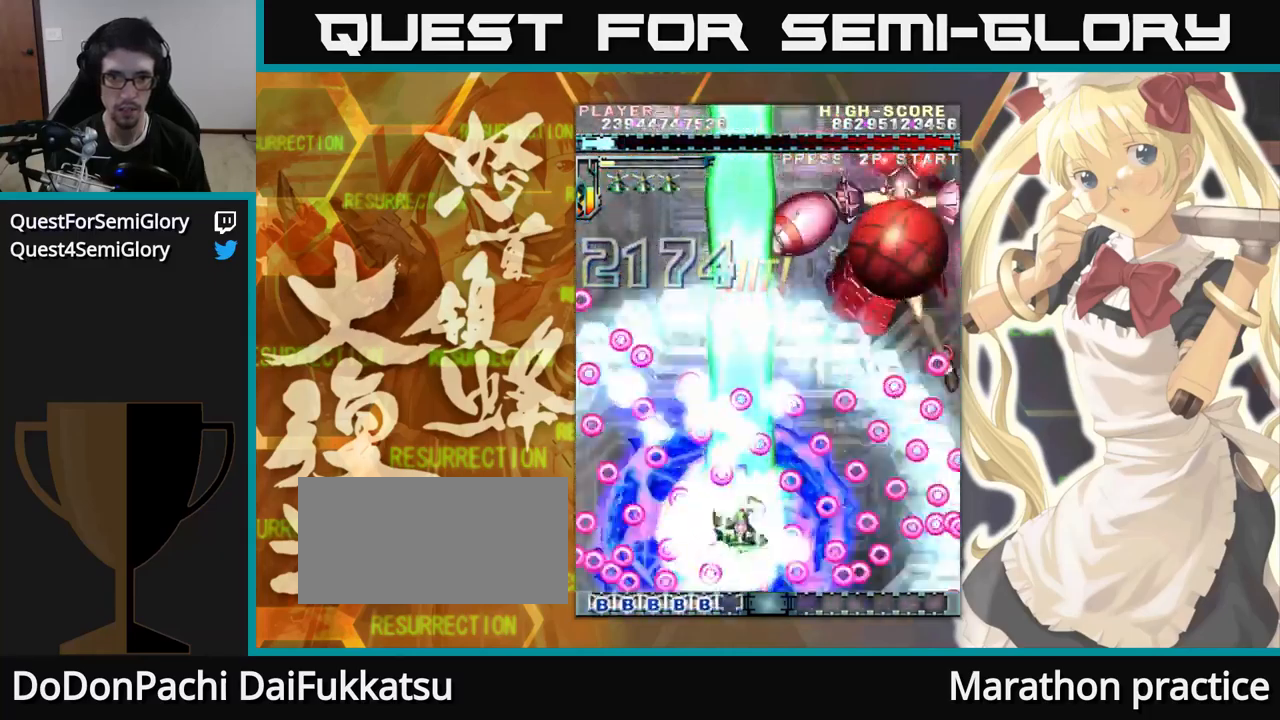
{"dt_ms": 500, "buttons": [], "left_stick": "up", "events": []}
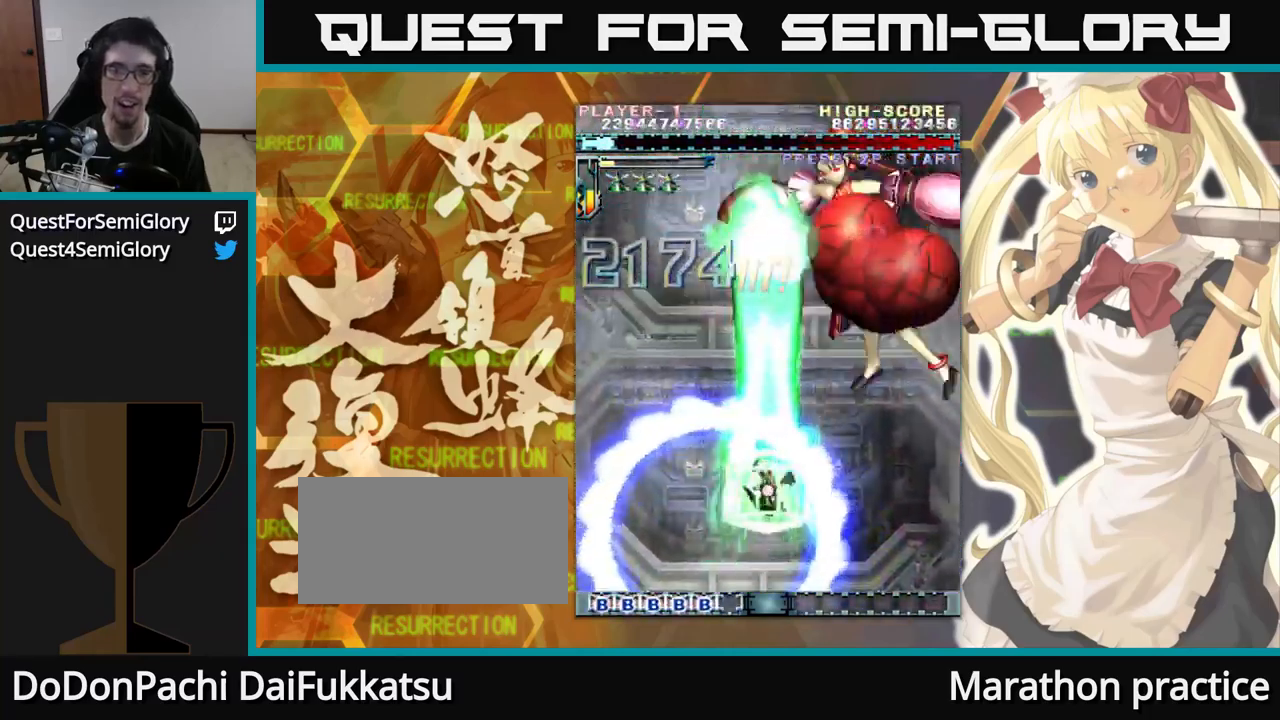
{"dt_ms": 500, "buttons": [], "left_stick": "up", "events": [[317, "left_stick", "up-left"], [433, "left_stick", "up"]]}
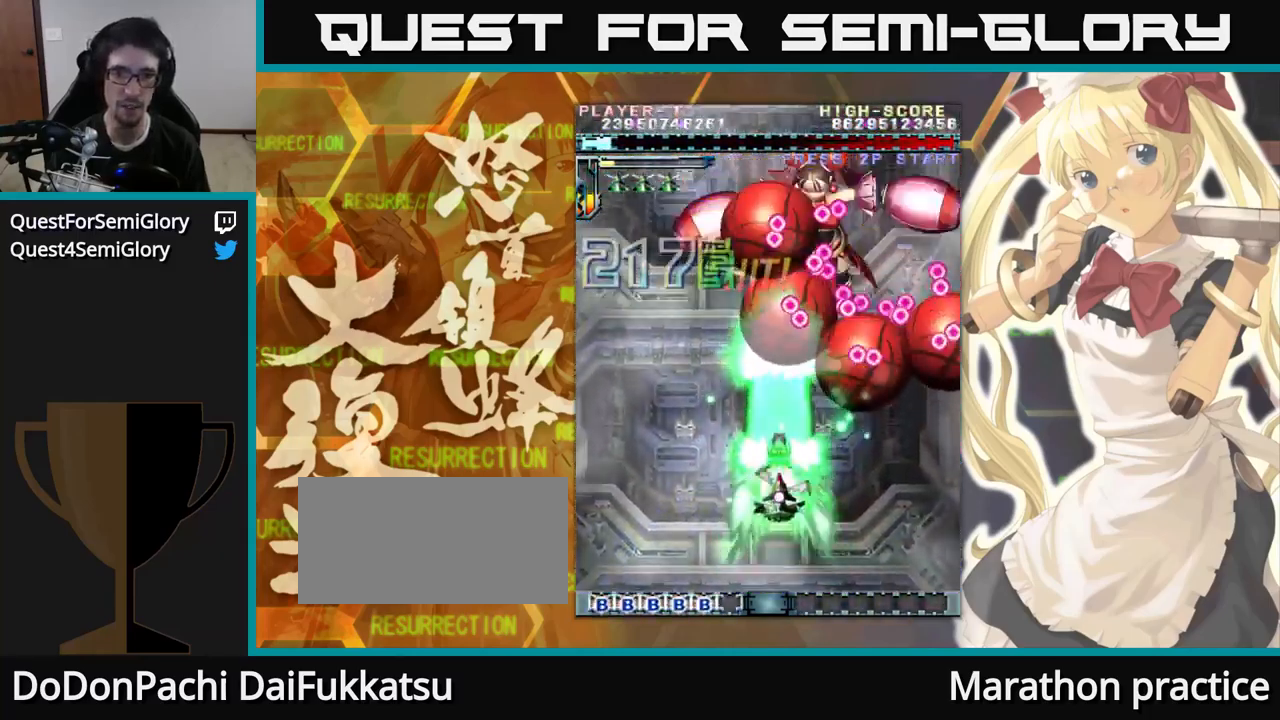
{"dt_ms": 500, "buttons": [], "left_stick": "up", "events": [[283, "left_stick", "up-left"], [450, "left_stick", "up"]]}
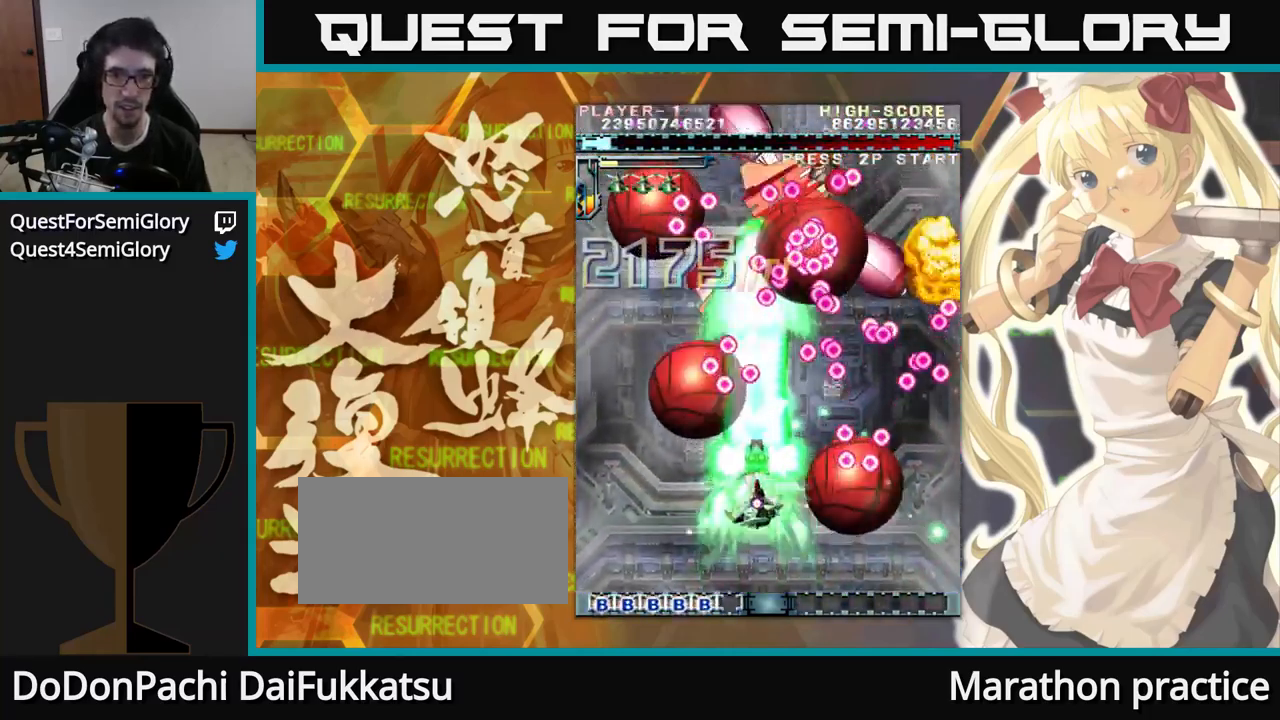
{"dt_ms": 500, "buttons": [], "left_stick": "up", "events": []}
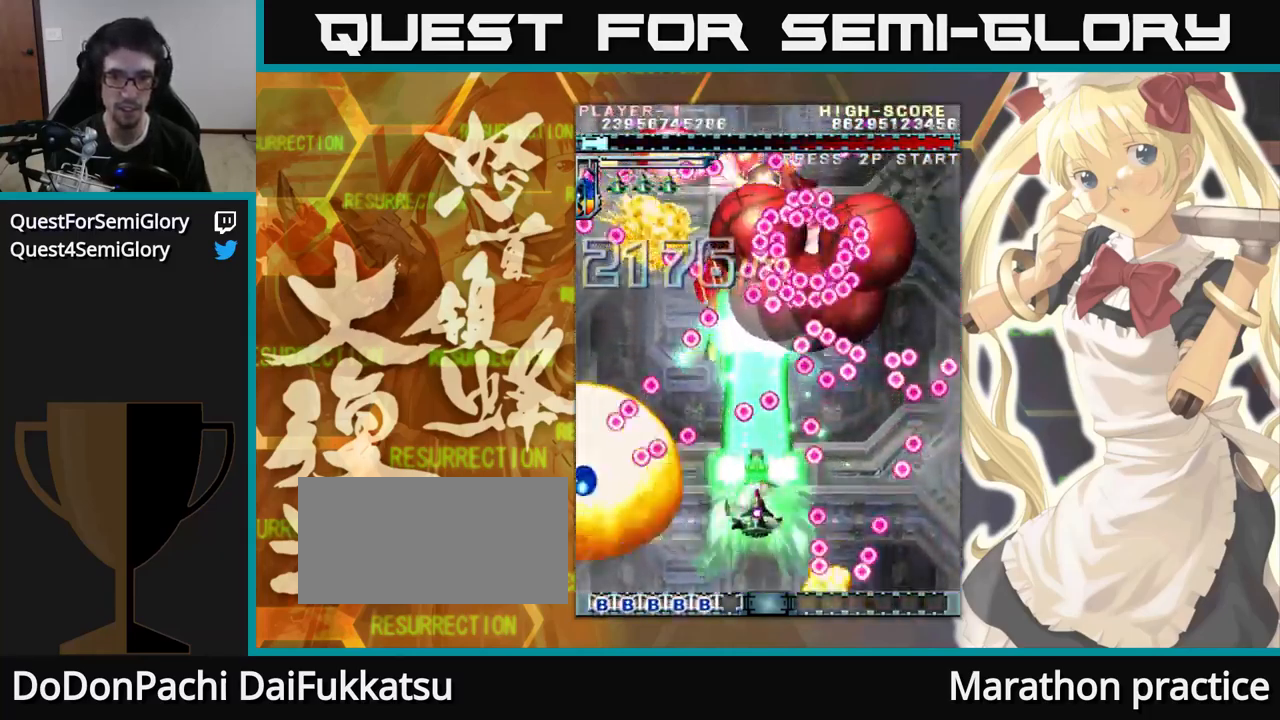
{"dt_ms": 516, "buttons": [], "left_stick": "up", "events": []}
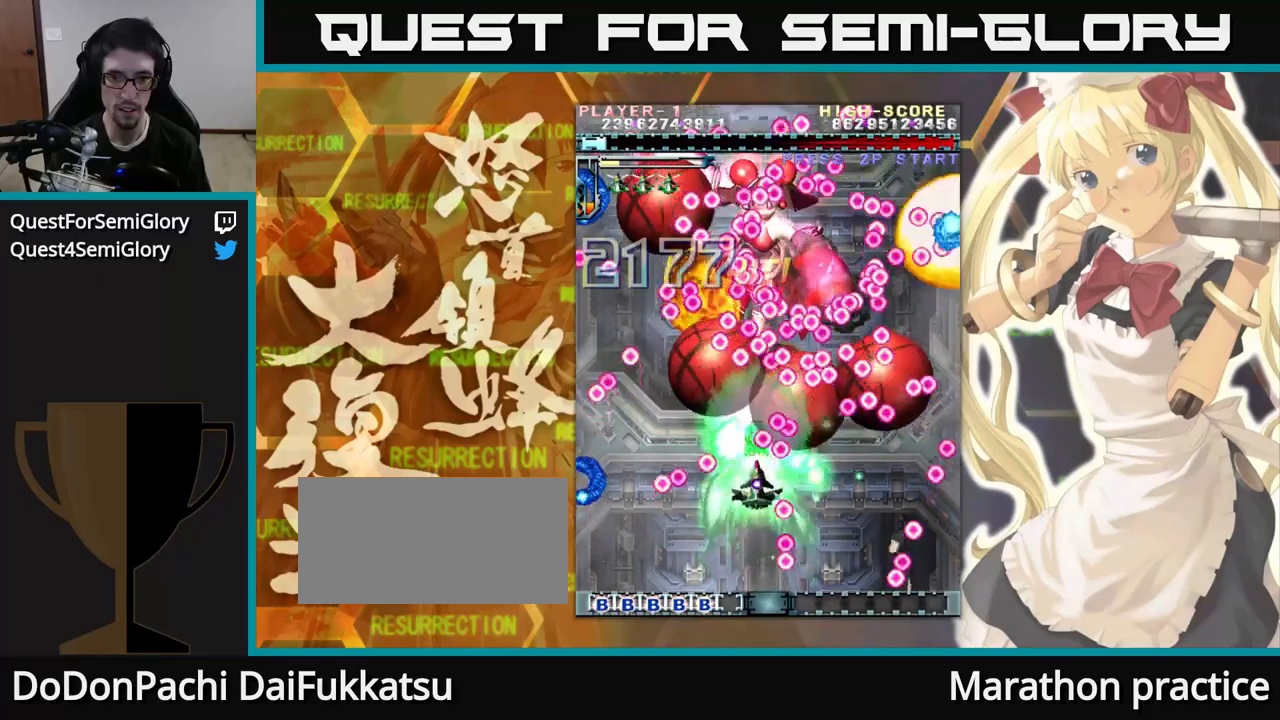
{"dt_ms": 500, "buttons": [], "left_stick": "up", "events": []}
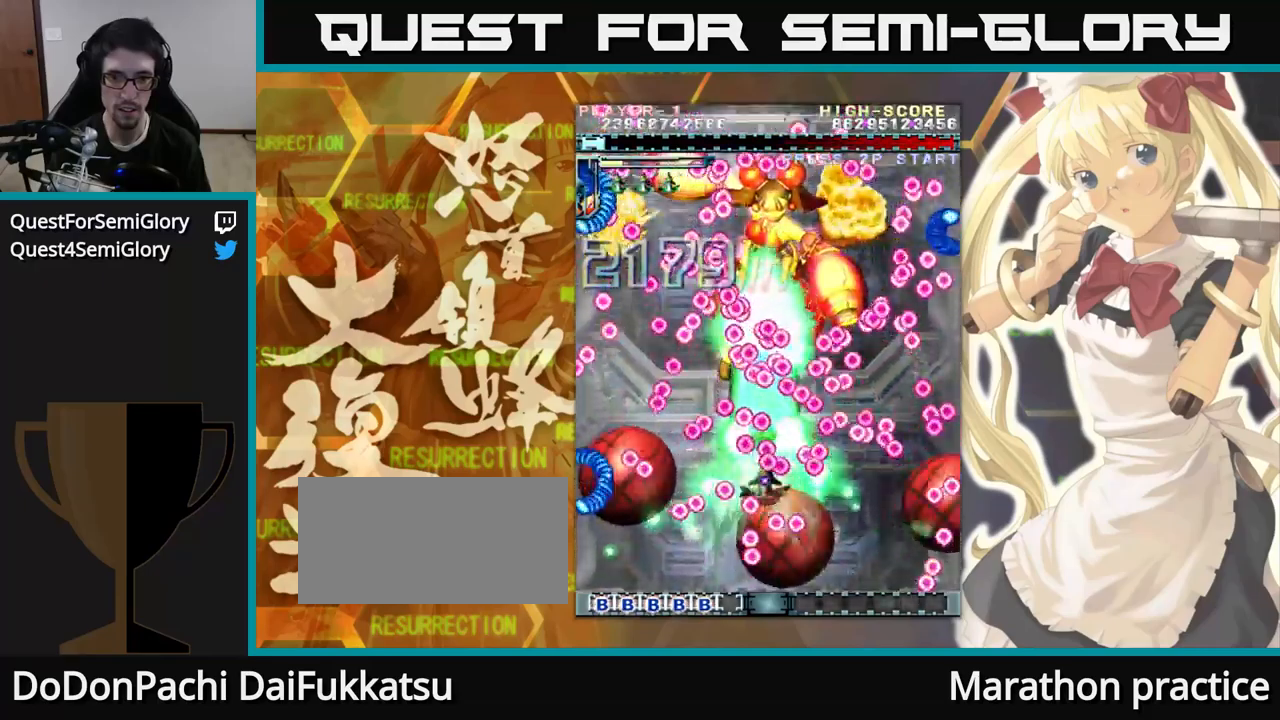
{"dt_ms": 500, "buttons": [], "left_stick": "up", "events": []}
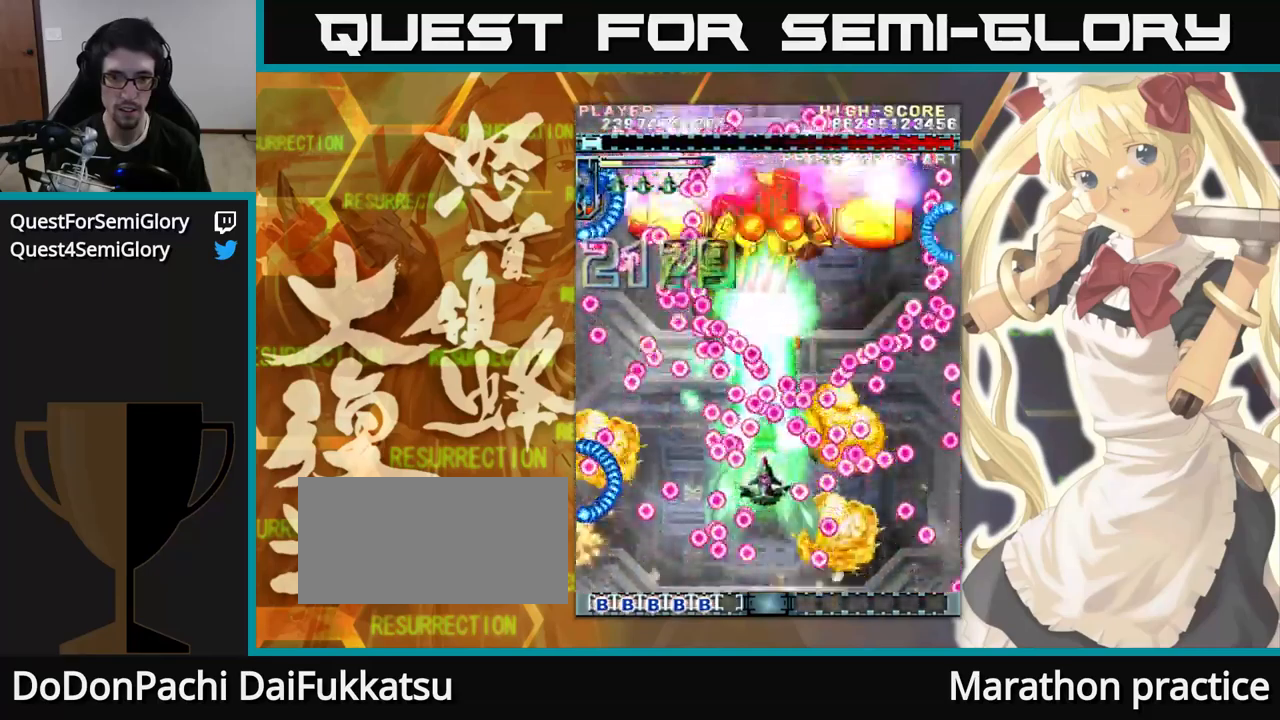
{"dt_ms": 1000, "buttons": [], "left_stick": "up"}
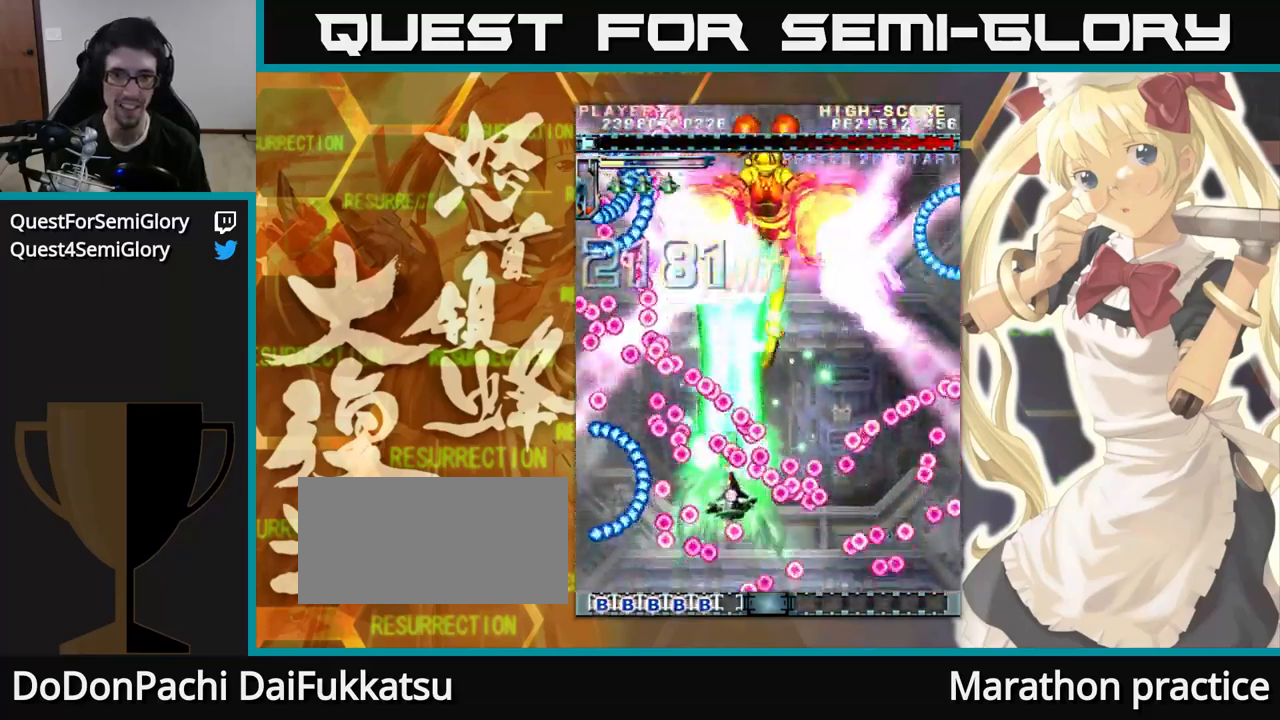
{"dt_ms": 500, "buttons": [], "left_stick": "up", "events": []}
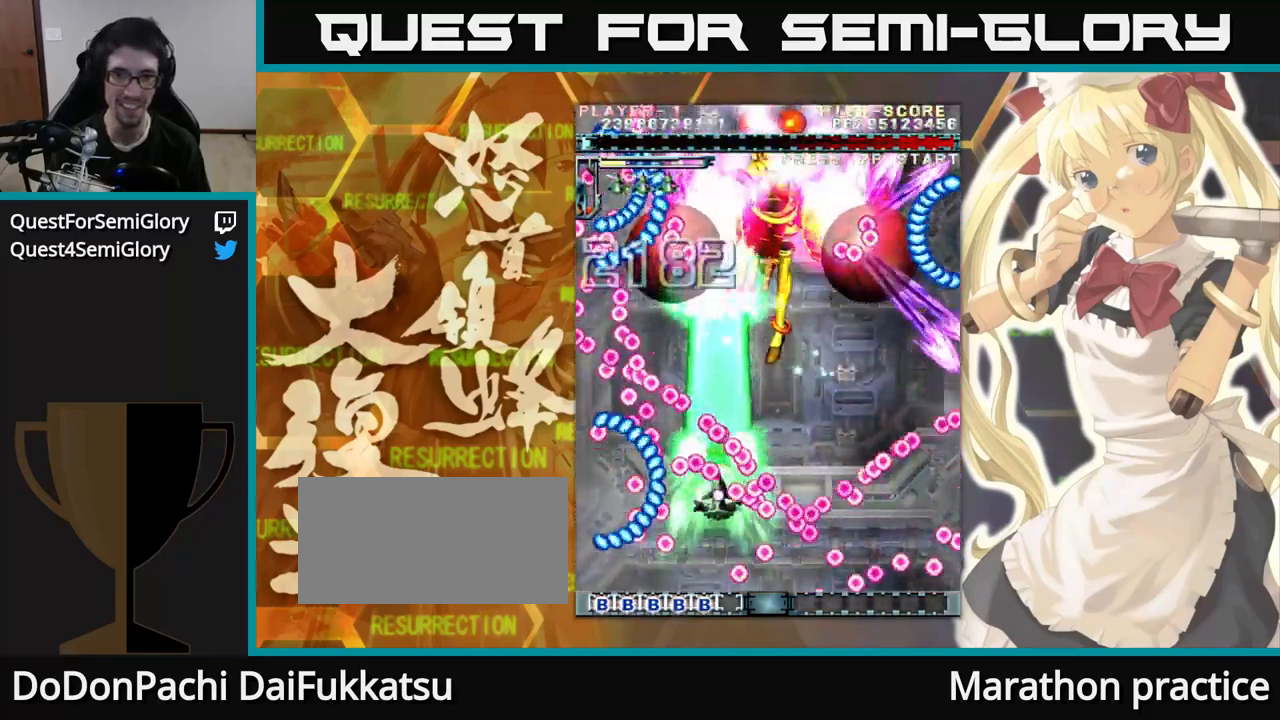
{"dt_ms": 500, "buttons": [], "left_stick": "up", "events": []}
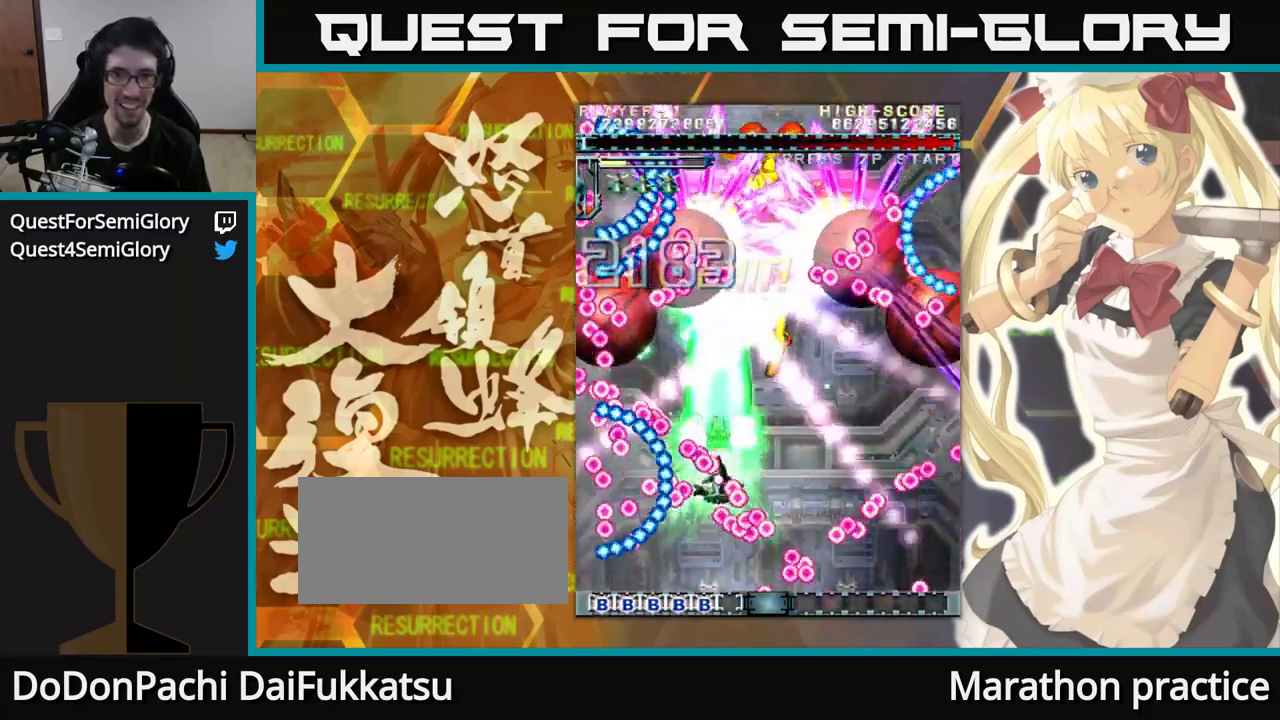
{"dt_ms": 500, "buttons": [], "left_stick": "up", "events": []}
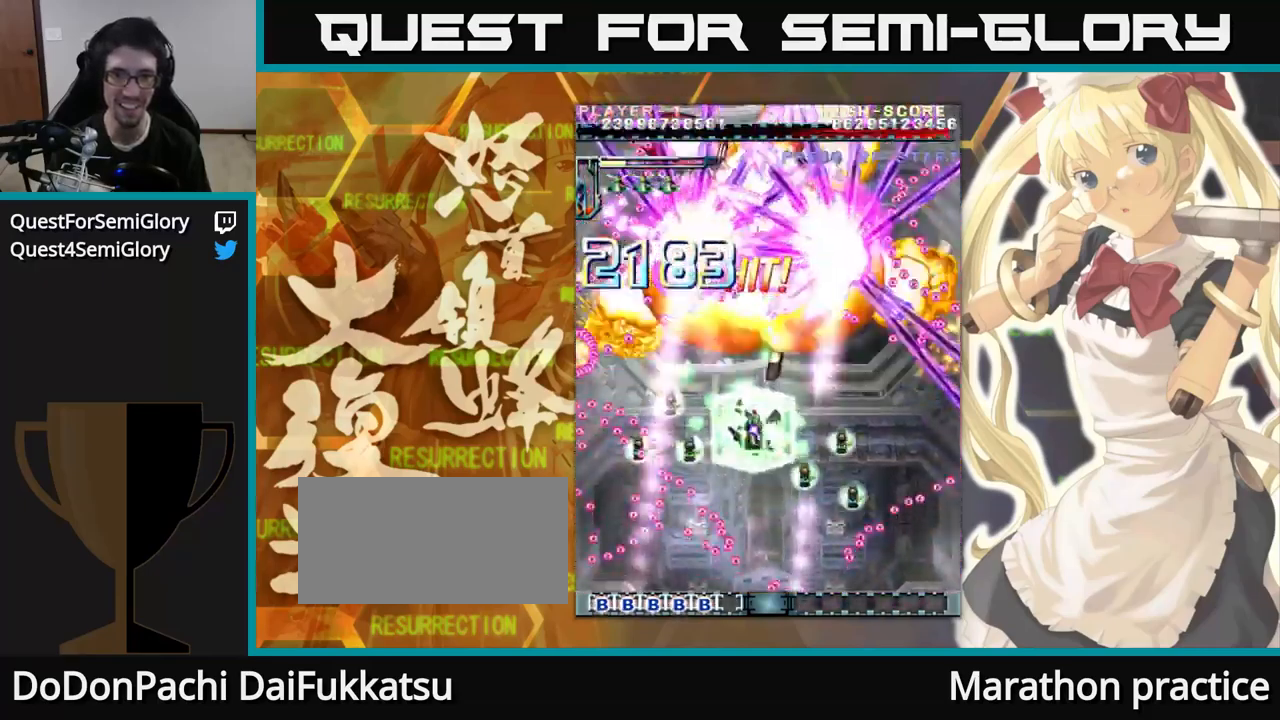
{"dt_ms": 500, "buttons": [], "left_stick": "up", "events": []}
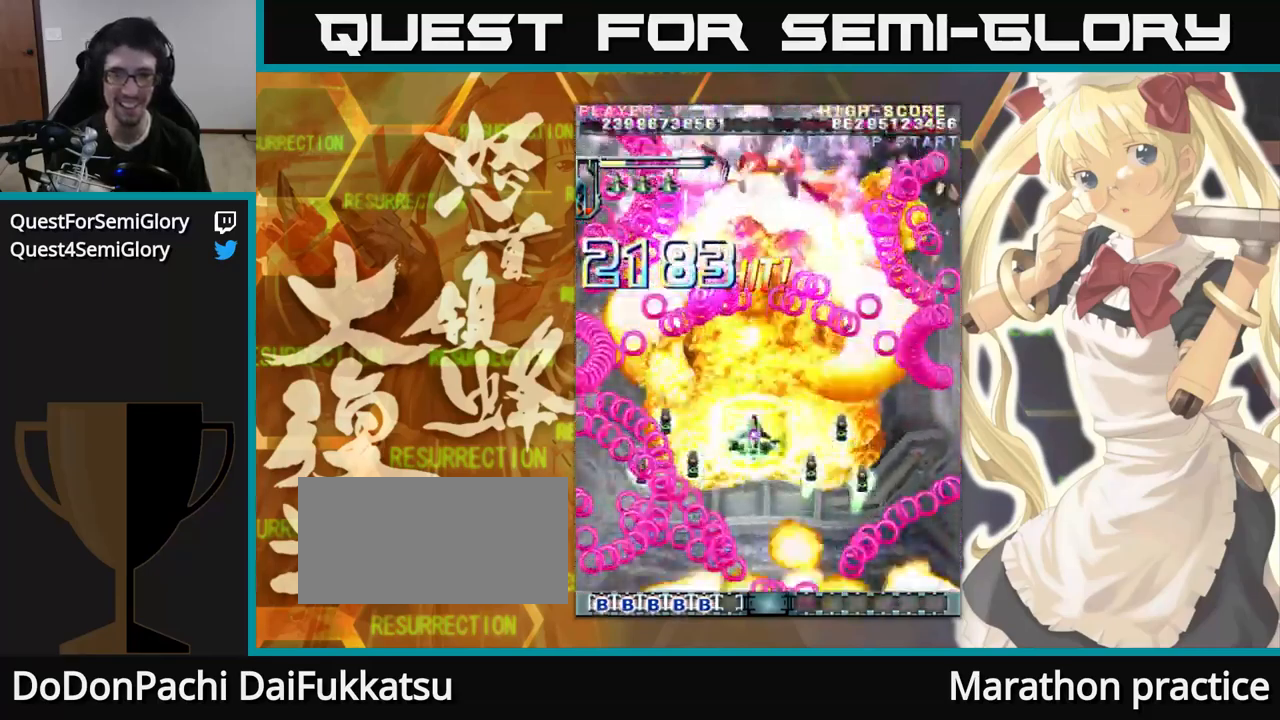
{"dt_ms": 500, "buttons": [], "left_stick": "up", "events": []}
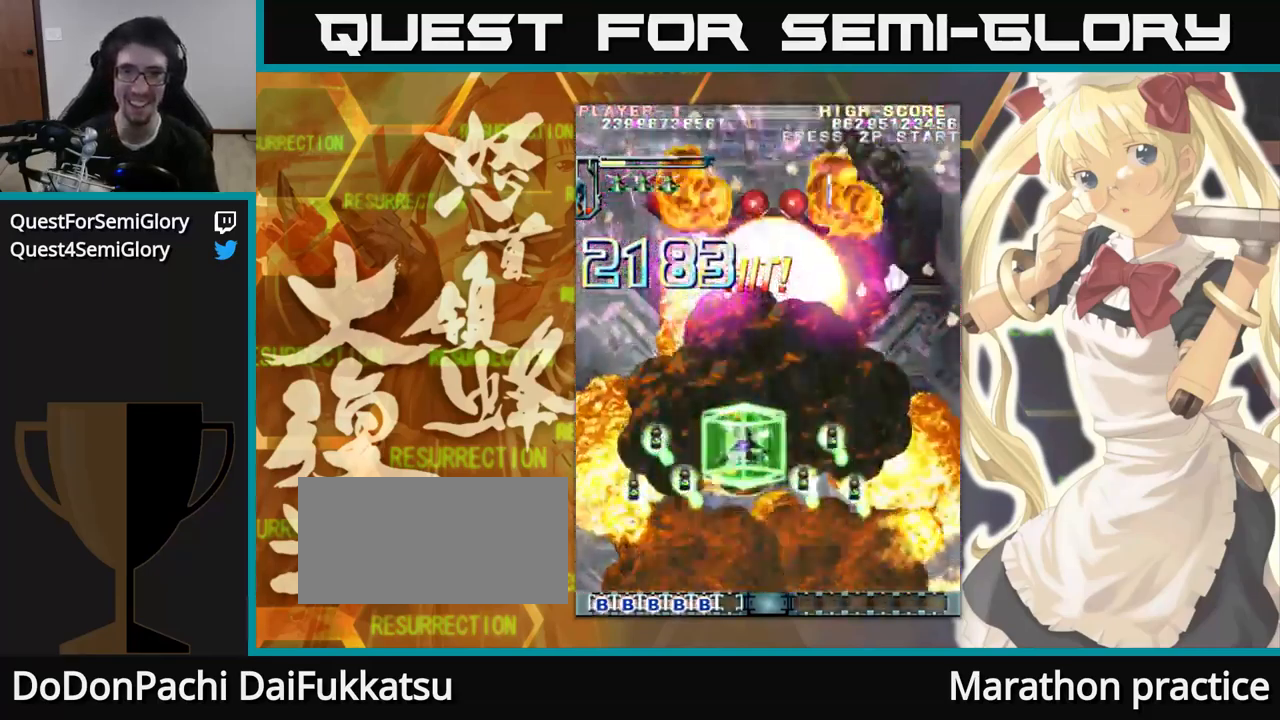
{"dt_ms": 500, "buttons": [], "left_stick": "up", "events": []}
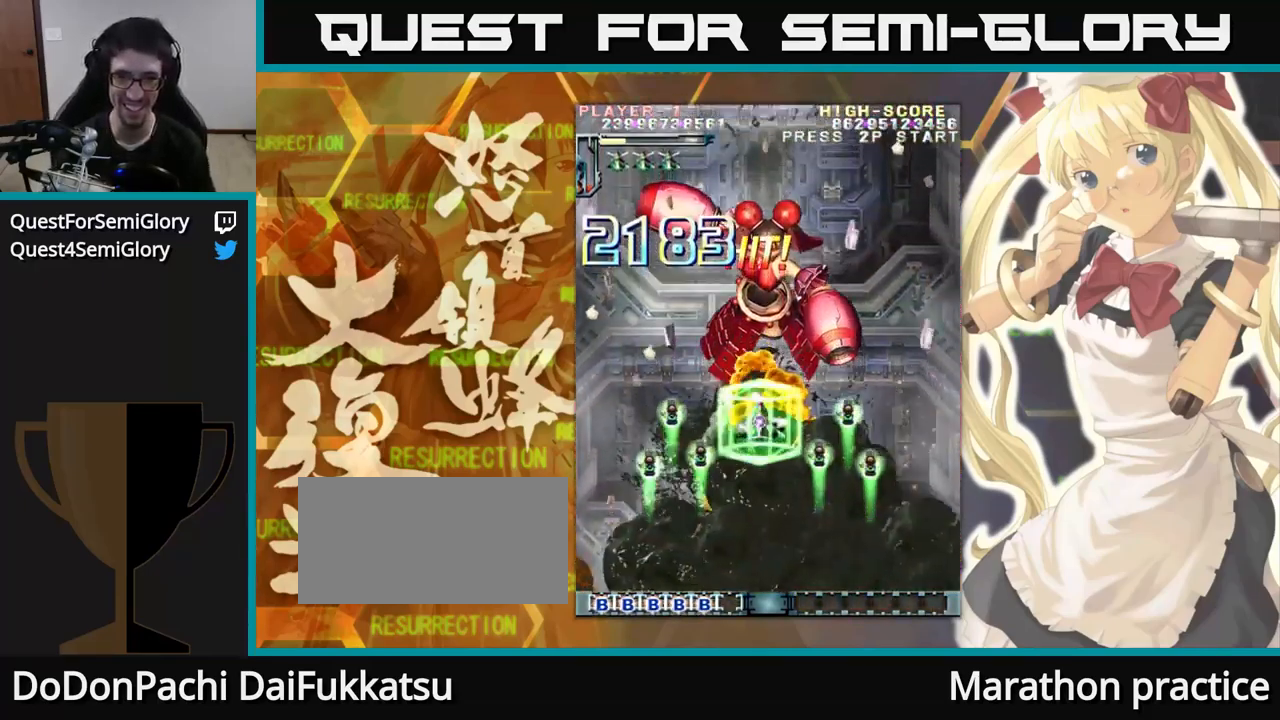
{"dt_ms": 500, "buttons": [], "left_stick": "up", "events": []}
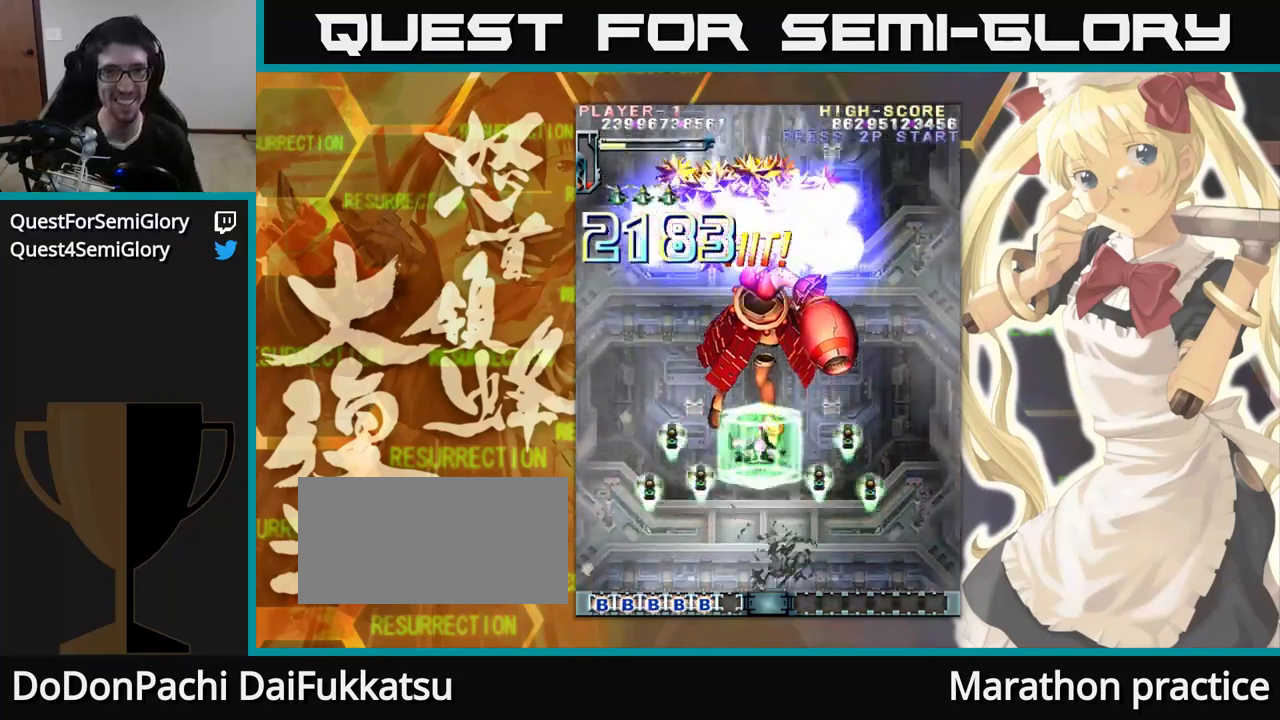
{"dt_ms": 500, "buttons": [], "left_stick": "up", "events": []}
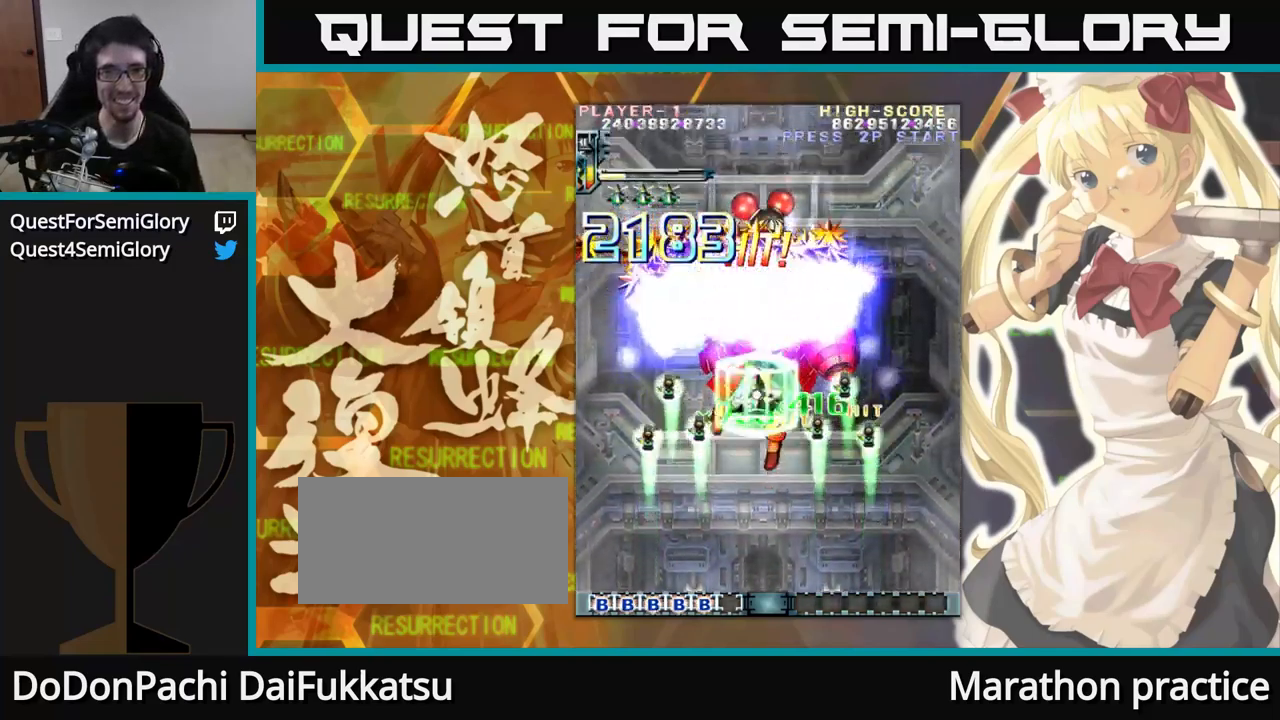
{"dt_ms": 500, "buttons": [], "left_stick": "up", "events": []}
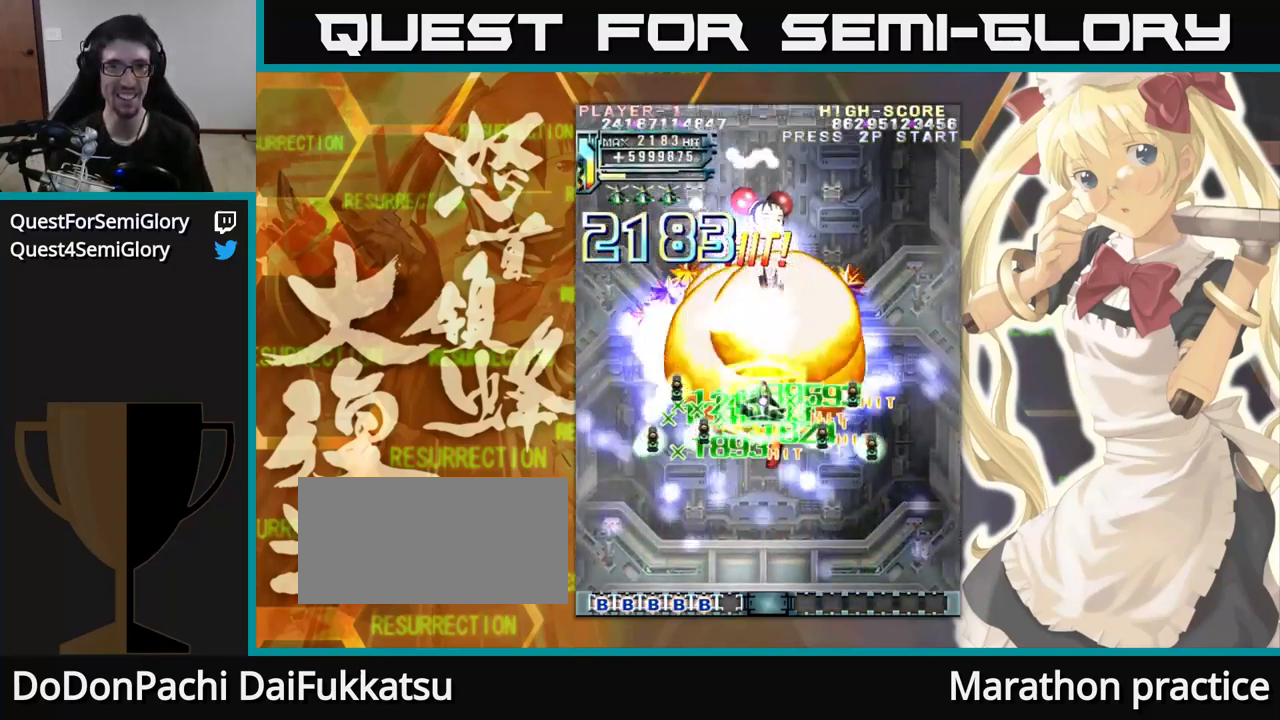
{"dt_ms": 500, "buttons": [], "left_stick": "up", "events": []}
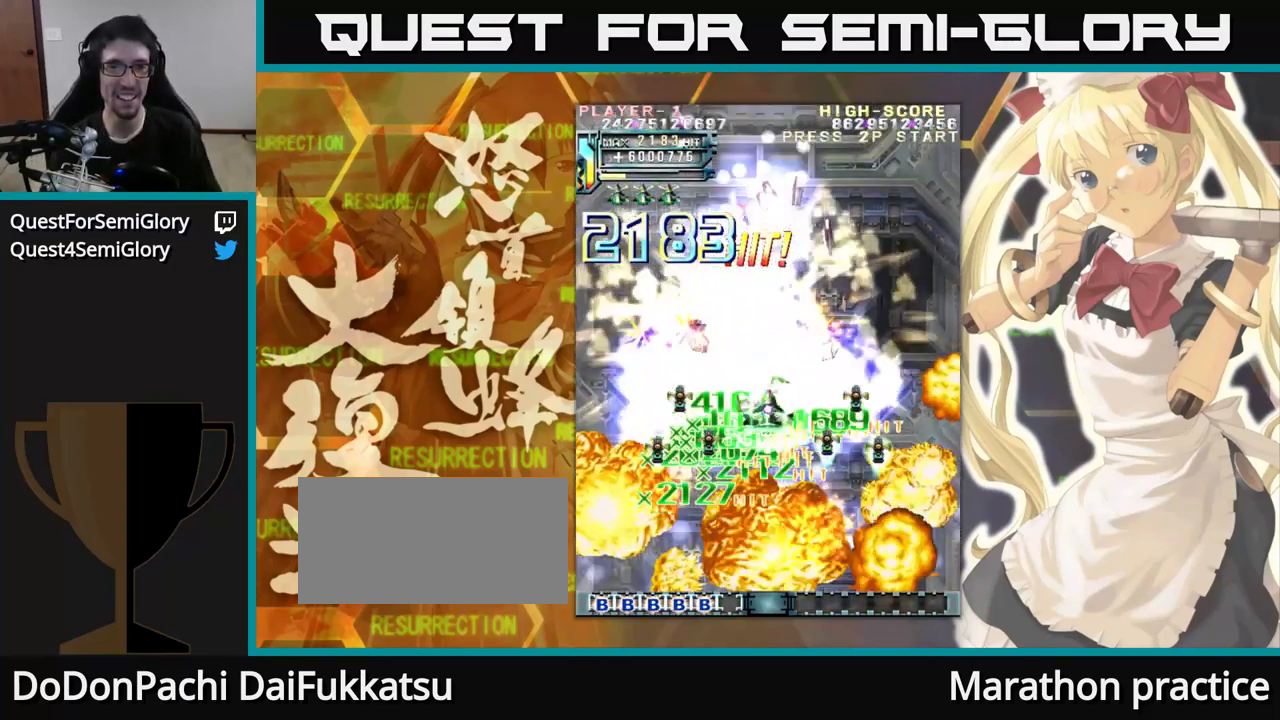
{"dt_ms": 500, "buttons": [], "left_stick": "up", "events": []}
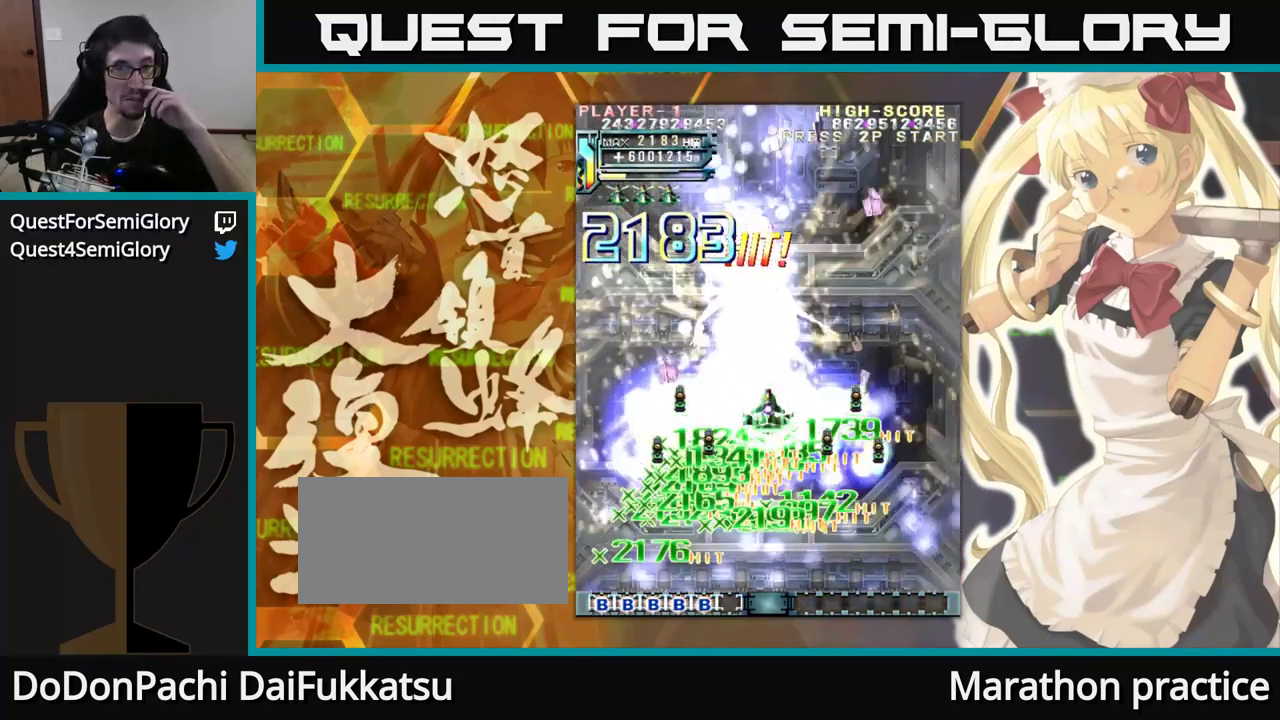
{"dt_ms": 500, "buttons": [], "left_stick": "up", "events": []}
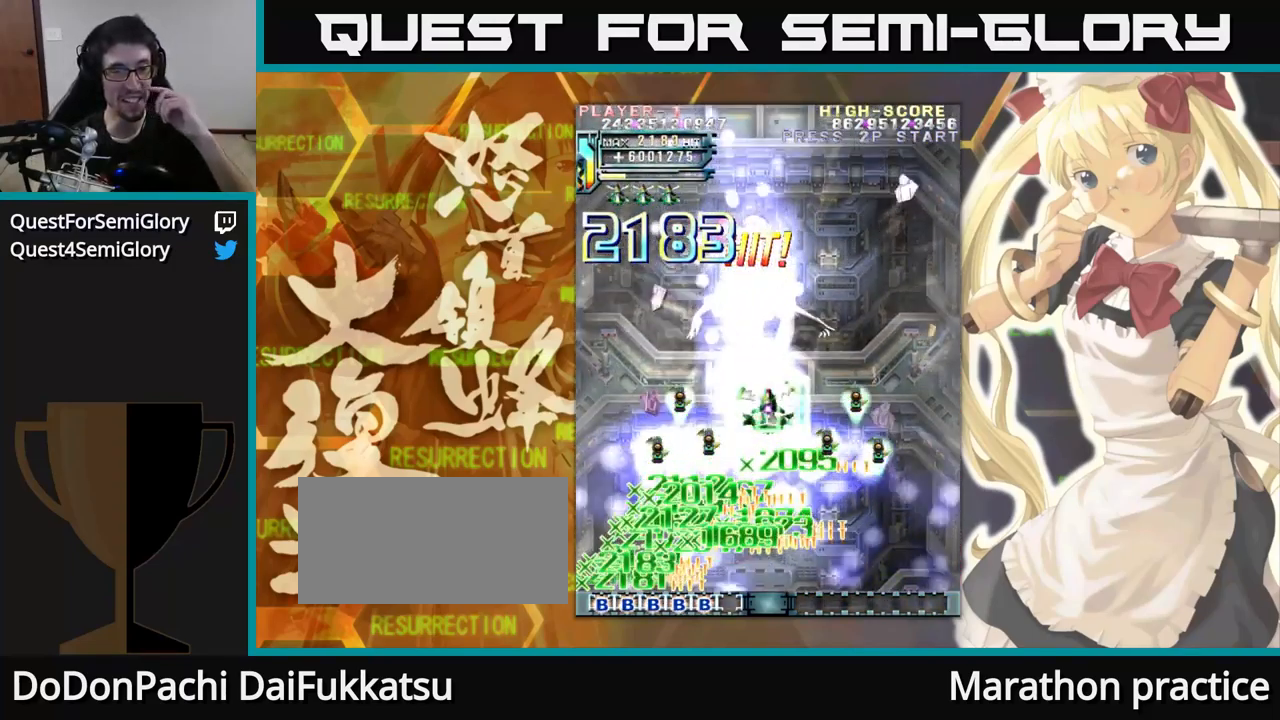
{"dt_ms": 500, "buttons": [], "left_stick": "up", "events": []}
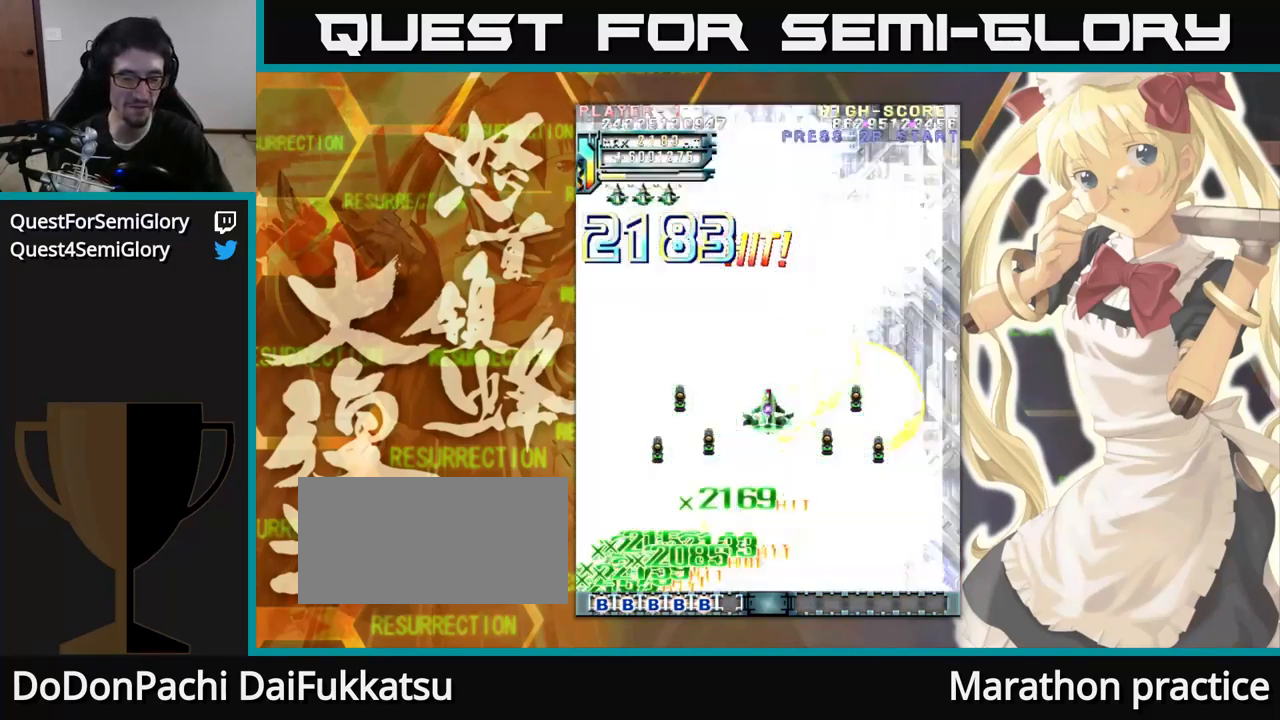
{"dt_ms": 500, "buttons": [], "left_stick": "up", "events": []}
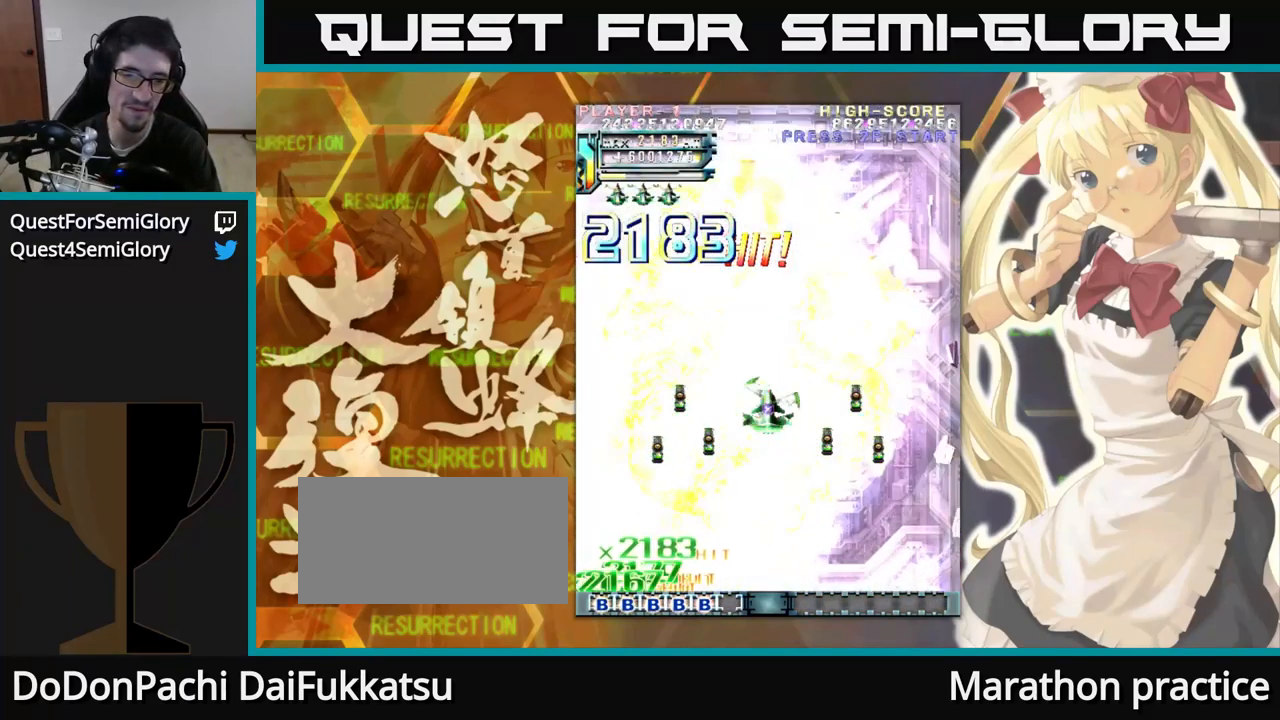
{"dt_ms": 500, "buttons": [], "left_stick": "up", "events": []}
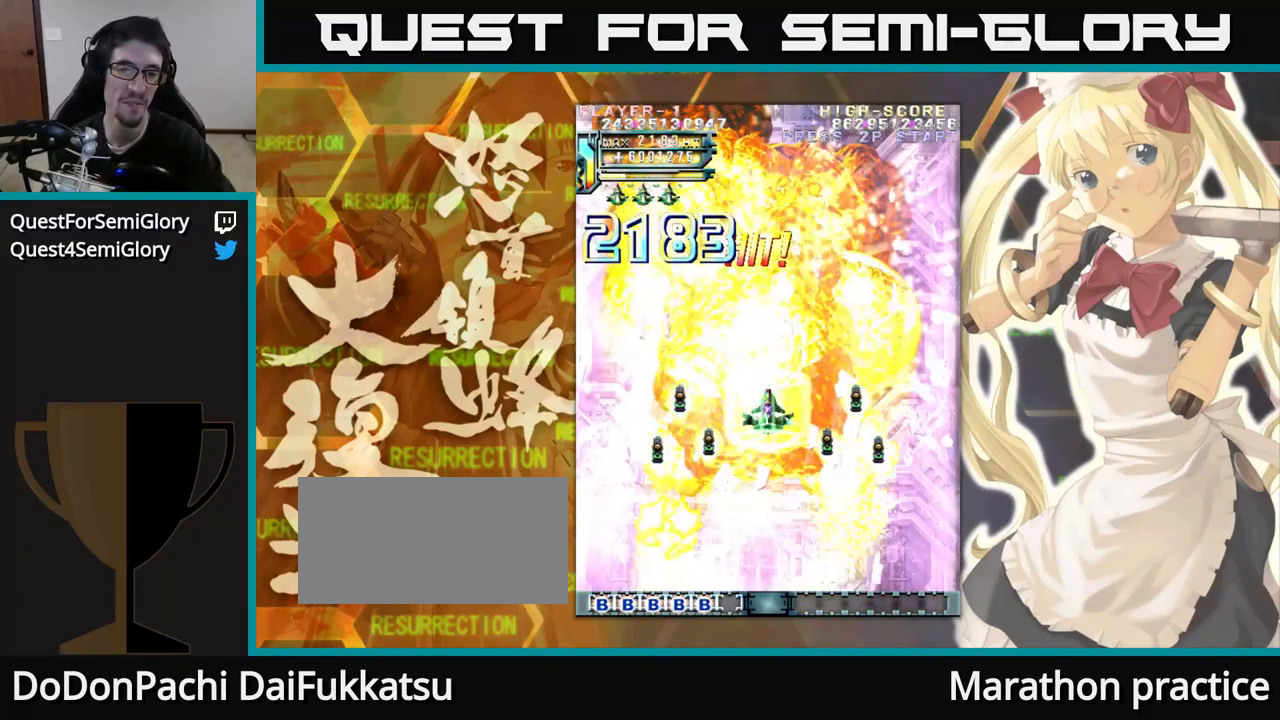
{"dt_ms": 500, "buttons": [], "left_stick": "up", "events": []}
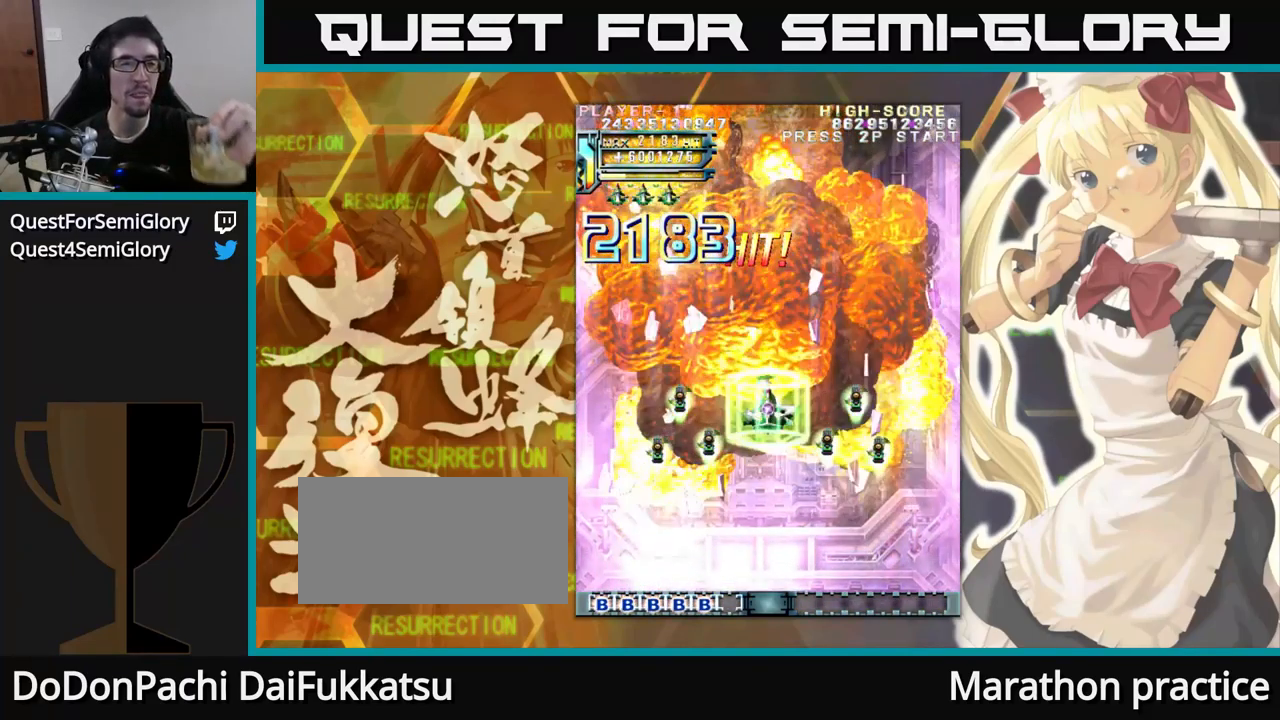
{"dt_ms": 484, "buttons": [], "left_stick": "up", "events": []}
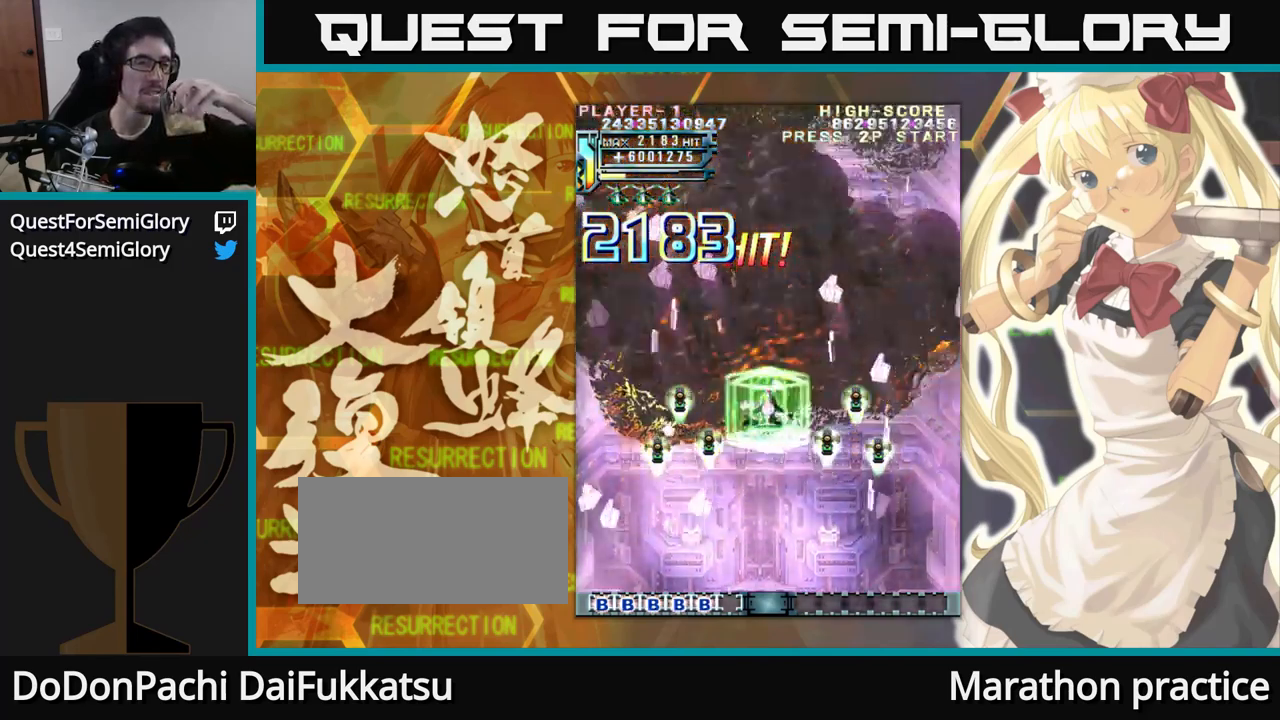
{"dt_ms": 500, "buttons": [], "left_stick": "up", "events": []}
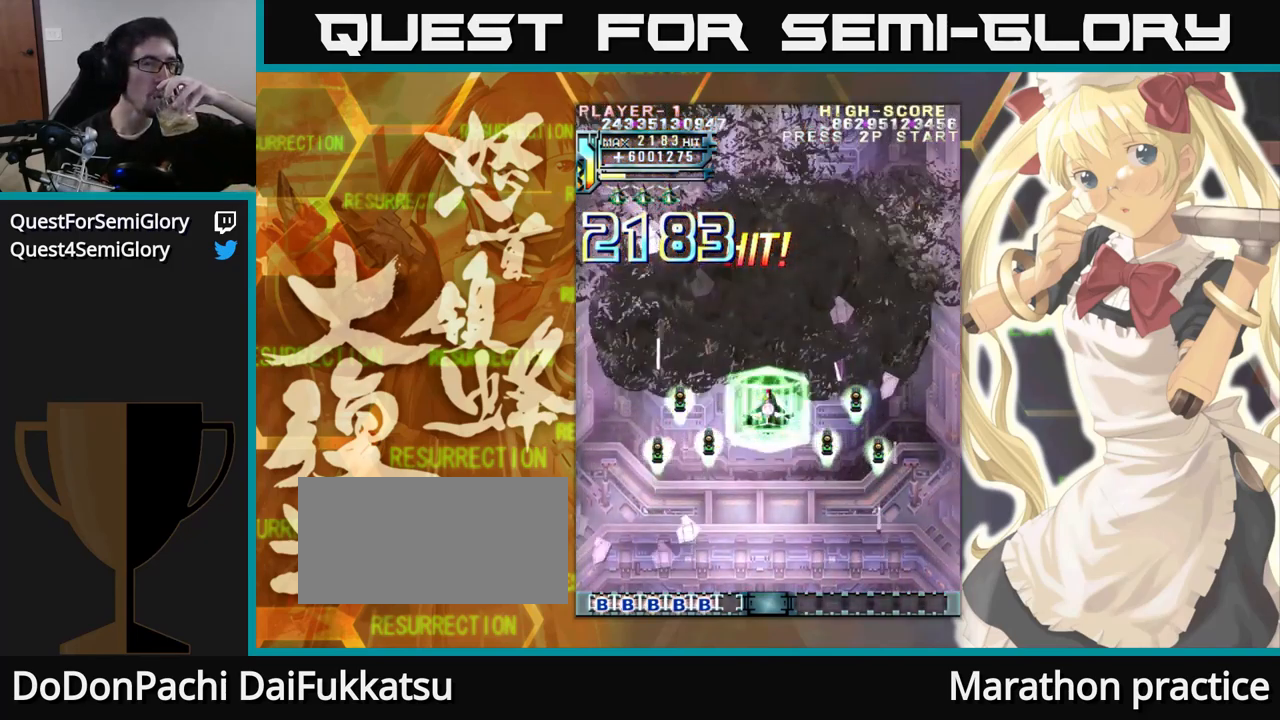
{"dt_ms": 500, "buttons": [], "left_stick": "up", "events": []}
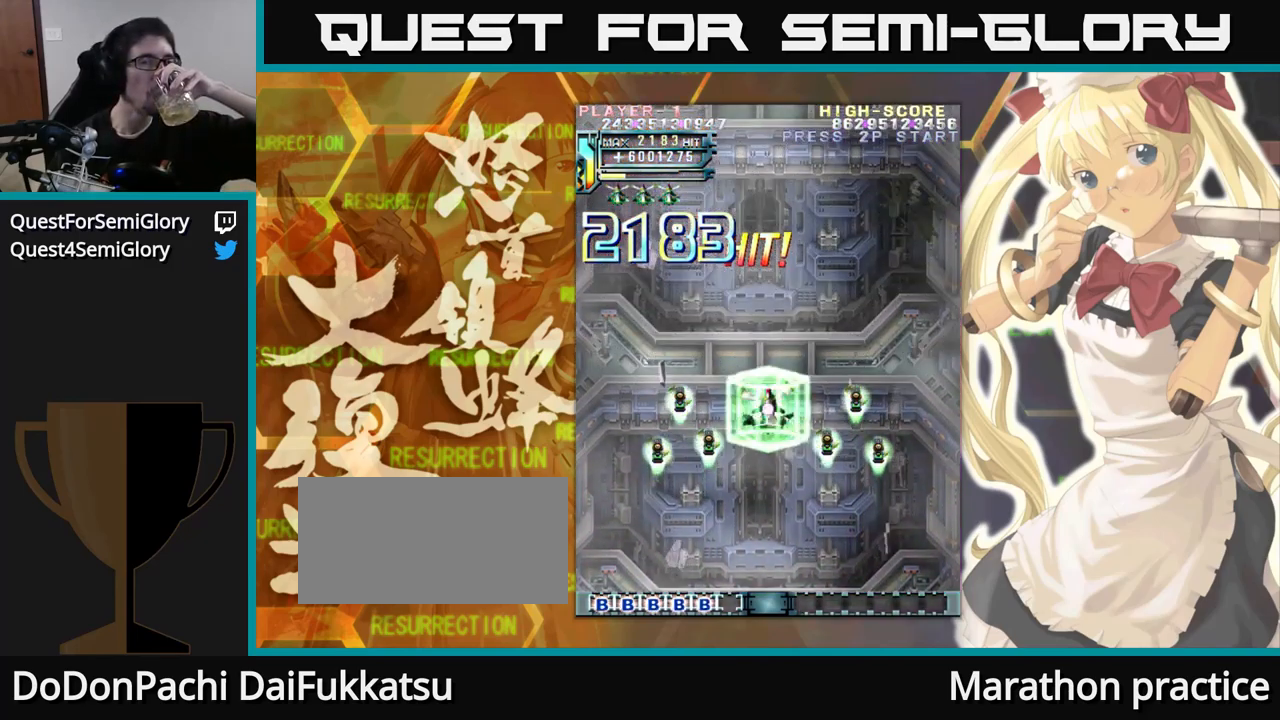
{"dt_ms": 500, "buttons": [], "left_stick": "up", "events": []}
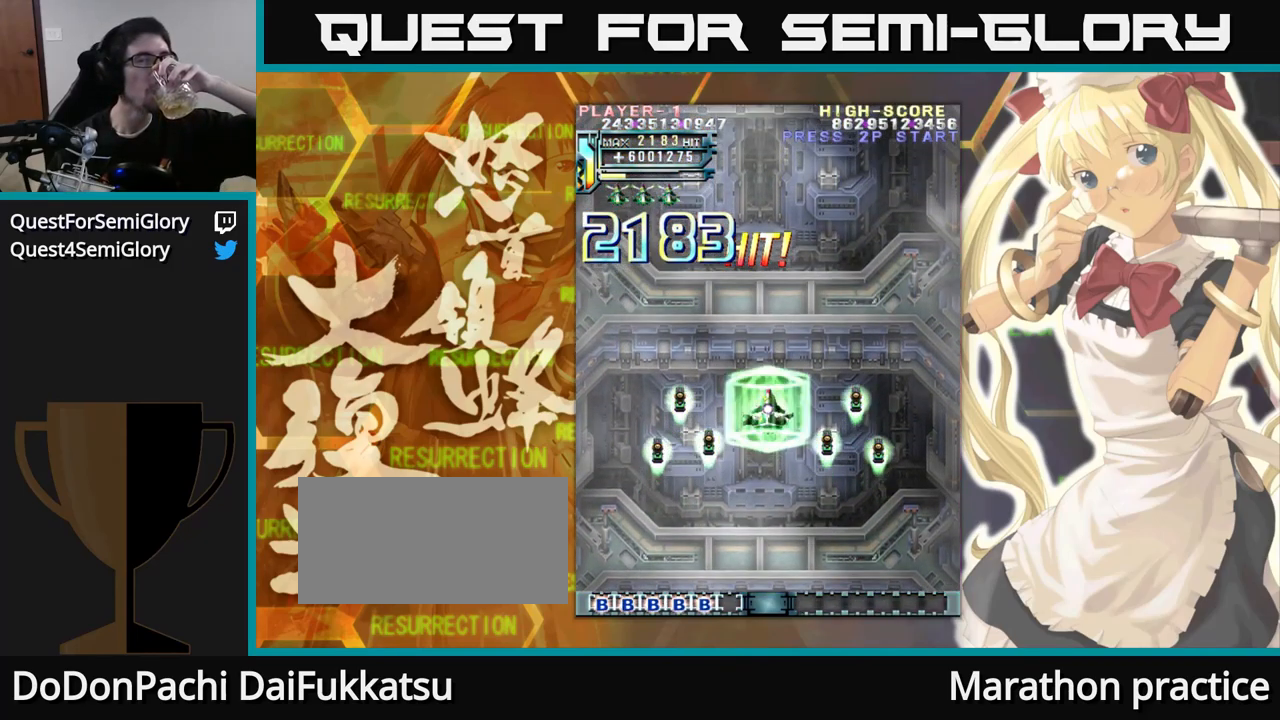
{"dt_ms": 500, "buttons": [], "left_stick": "up", "events": []}
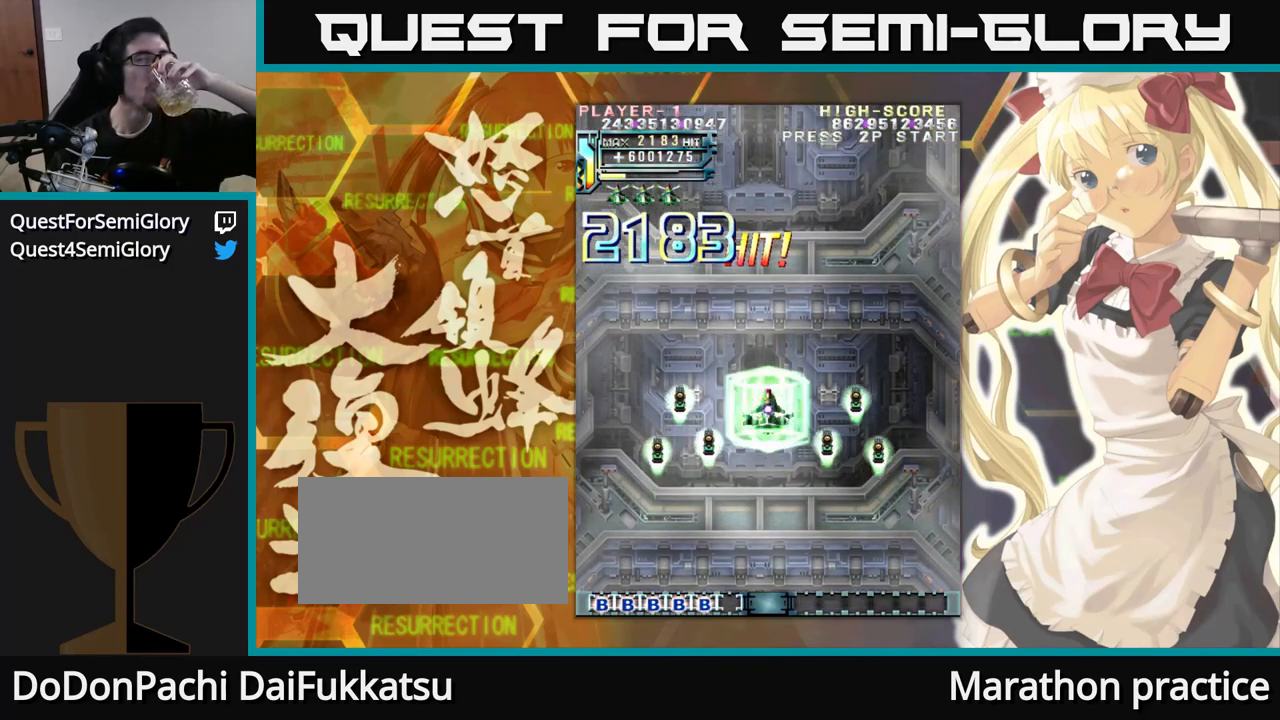
{"dt_ms": 500, "buttons": [], "left_stick": "up", "events": []}